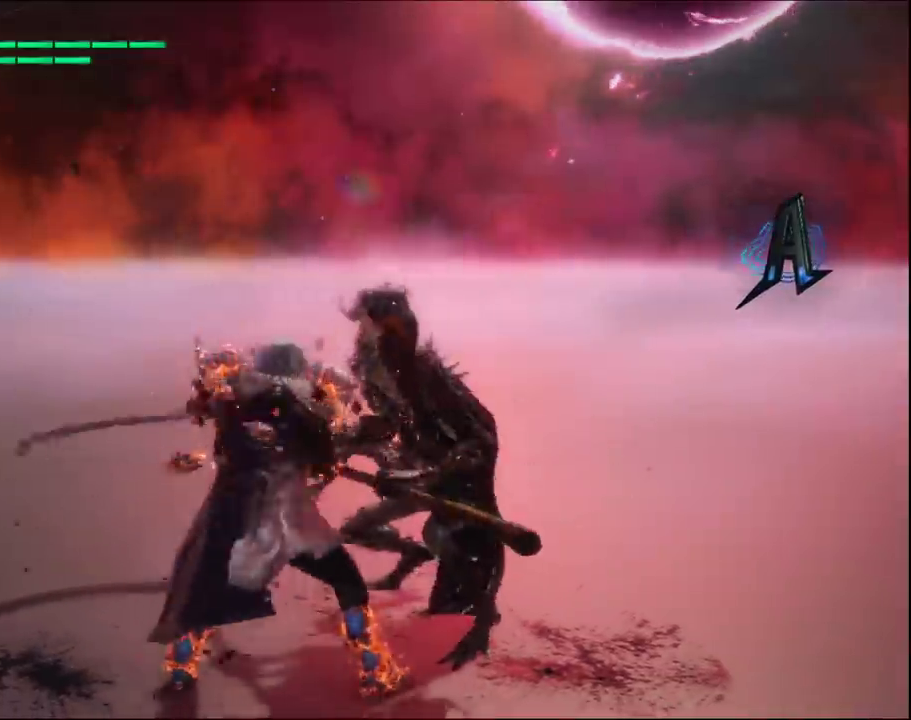
Gameplay with a controller (Xbox layout); each line is a JSON object with the inputs held at the frame after it (dt_ms = milliseconds from this image to that frame). "events" lists button and stick changes between this image and that frame as [ms after this image, input, new state], when the widget could be followed in between.
{"dt_ms": 300, "buttons": ["Y"], "left_stick": "center", "right_stick": "center", "events": [[33, "Y", "down"], [183, "Y", "up"], [250, "Y", "down"]]}
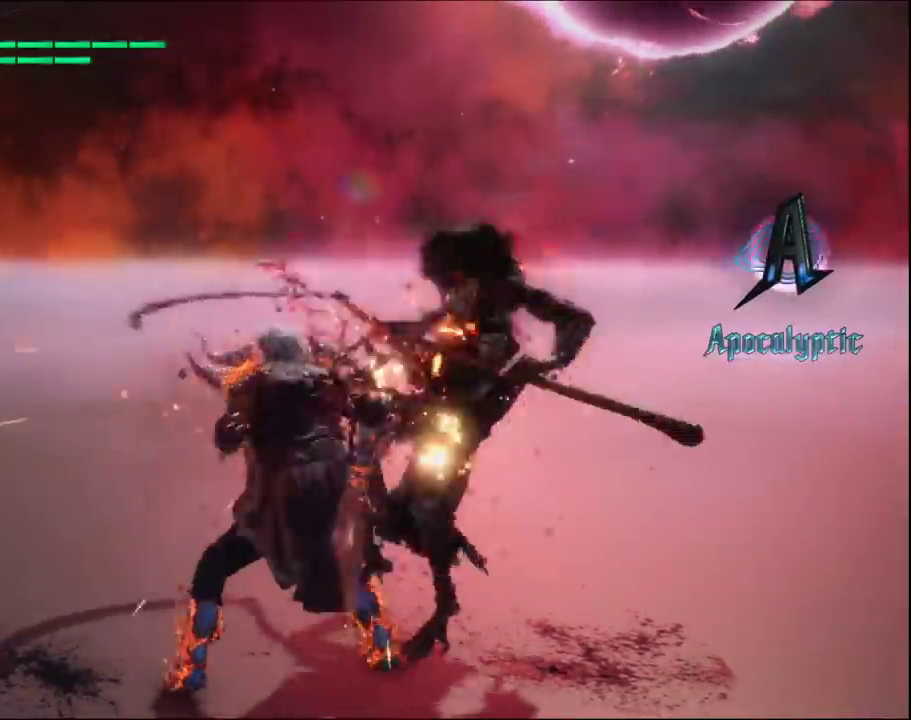
{"dt_ms": 600, "buttons": [], "left_stick": "center", "right_stick": "center", "events": [[33, "Y", "up"], [117, "Y", "down"], [217, "Y", "up"], [283, "Y", "down"], [383, "Y", "up"]]}
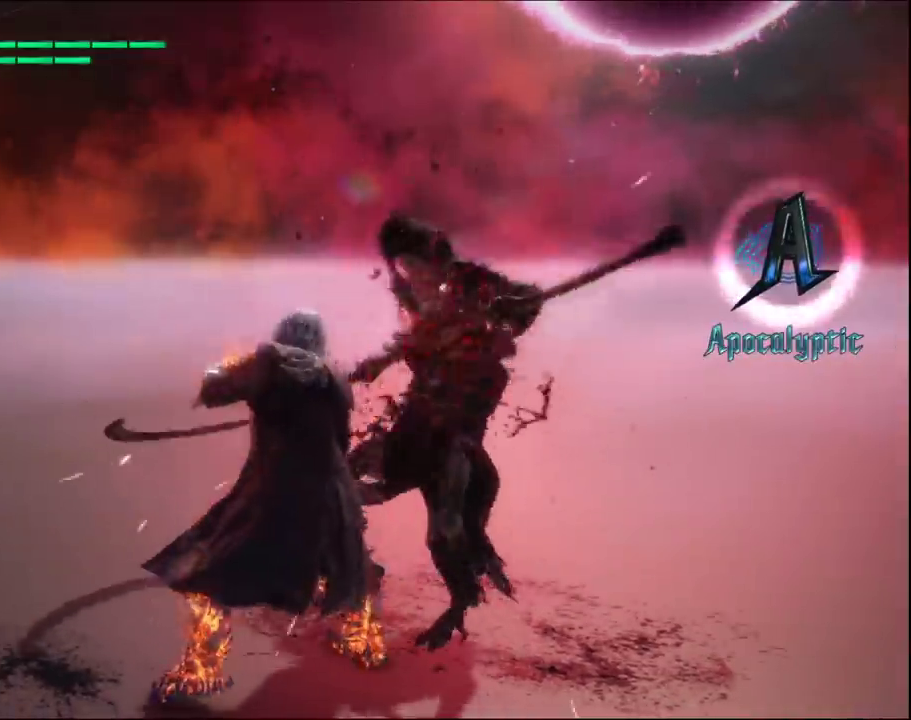
{"dt_ms": 600, "buttons": ["Y", "R1"], "left_stick": "up-right", "right_stick": "center", "events": [[167, "Y", "down"], [350, "Y", "up"], [550, "R1", "down"], [550, "Y", "down"], [550, "left_stick", "up-right"]]}
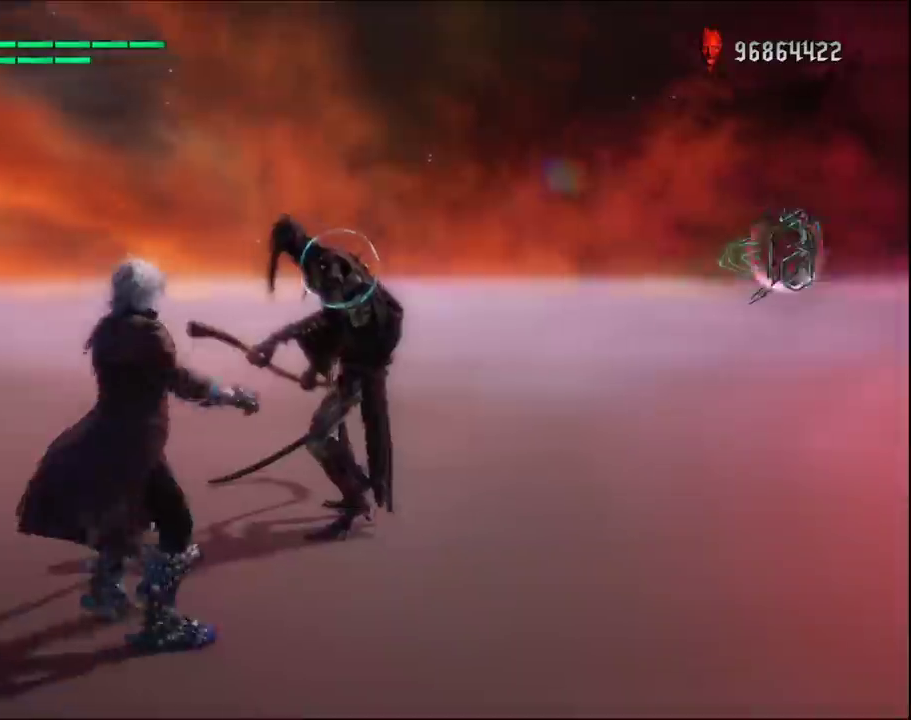
{"dt_ms": 300, "buttons": ["Y", "R1"], "left_stick": "up-right", "right_stick": "center", "events": []}
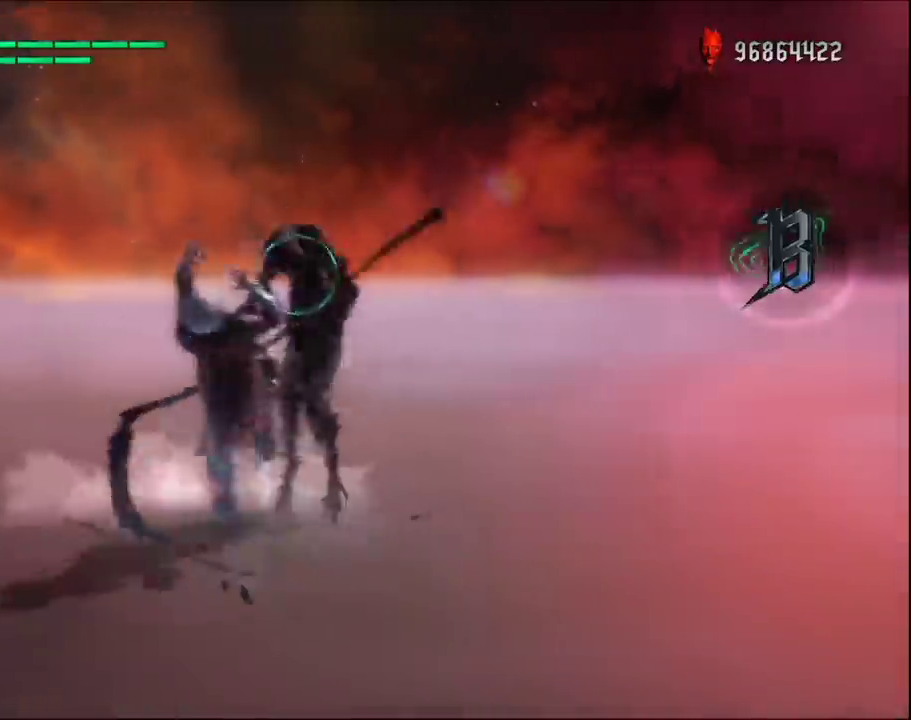
{"dt_ms": 900, "buttons": ["R1"], "left_stick": "center", "right_stick": "left", "events": [[233, "left_stick", "center"], [267, "Y", "up"], [600, "right_stick", "left"]]}
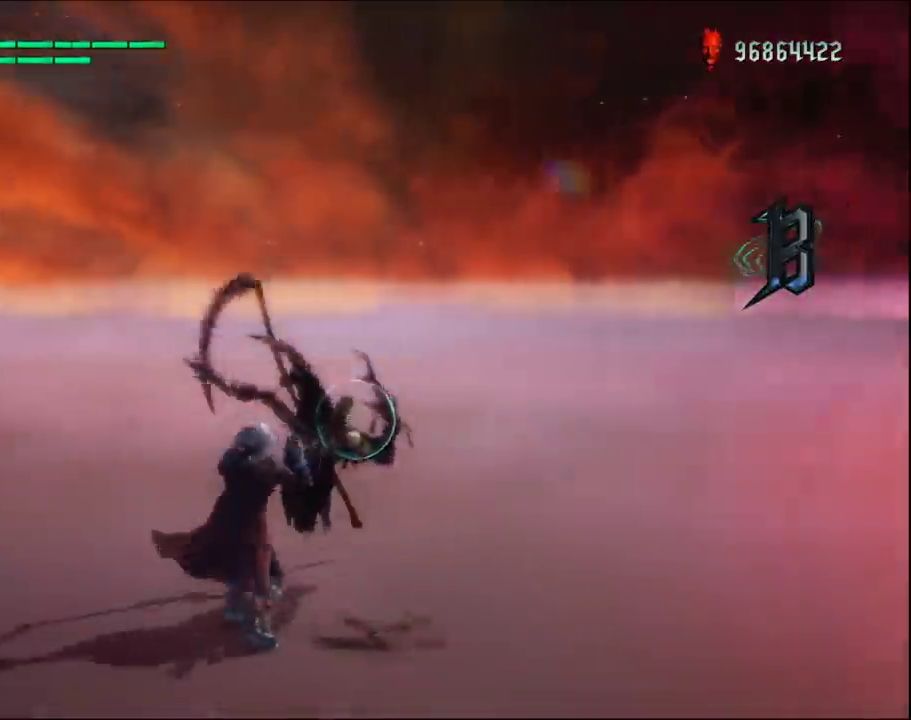
{"dt_ms": 300, "buttons": ["R1"], "left_stick": "center", "right_stick": "center", "events": [[67, "right_stick", "center"]]}